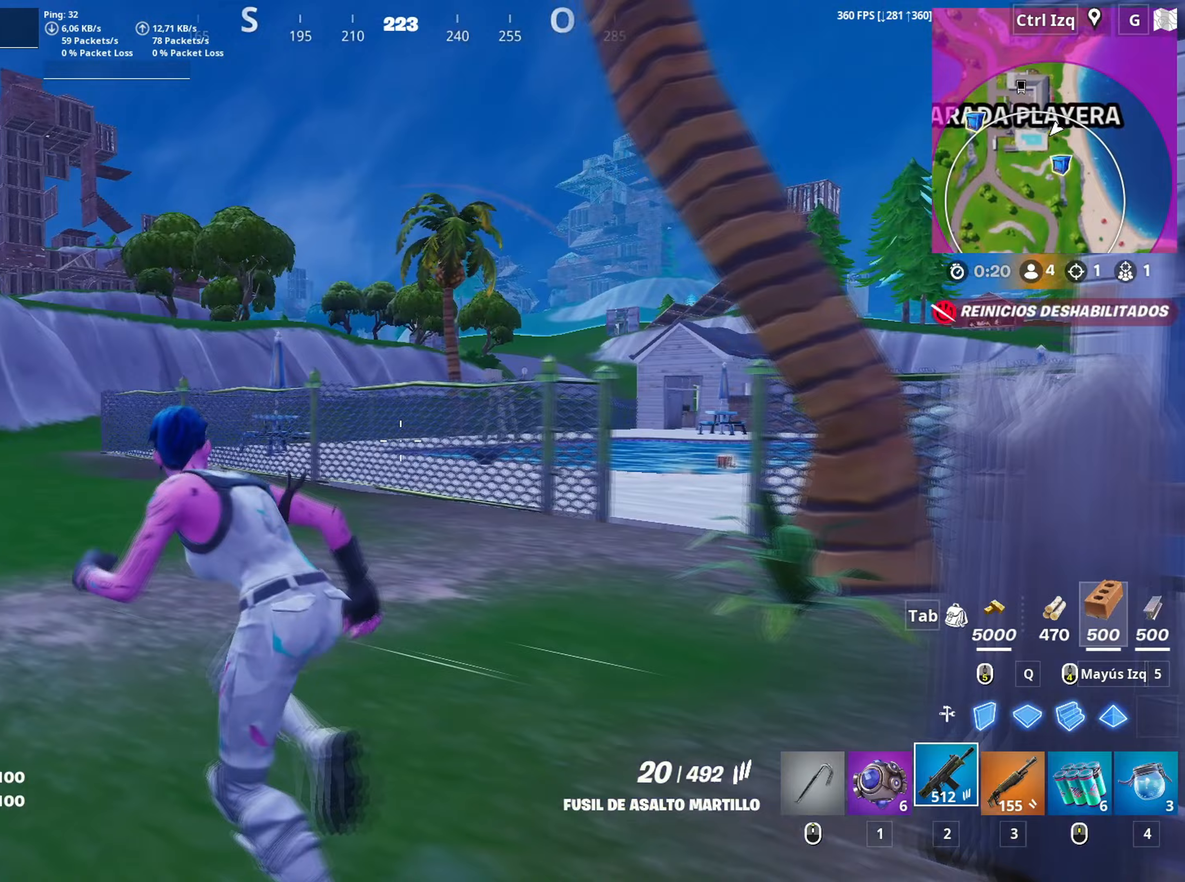
Gameplay with keyboard and mouse; each line is a JSON object with the keys and mouse buttons held at the frame after it. "events" lists presses ("down") and releases ("up") of "1", "2", "3", "4", "5", "a", "alt", "c", "caps_lock", "ctrl", "d", "e", "f", "g", "q", "r", "s", "shift", "space", "t", "tab", "v", "w", "x", "z", "mouse_left", "mouse_wheel" and "mouse_right" between this image and that frame as [ms after this image, input, new state], when the widget could be followed in between. "mouse_left", "mouse_wheel", "mouse_right" = the "left", "wheel", "right" buttons of the "mouse" list. No other keys are recorded. "wheel" means that the mouse wheel is clicked or scrolled. "mouse_move" is the direction in which the mouse moves at that frame (one of eight, or "still"), when it could be read.
{"keys": ["a", "w"], "mouse": [], "mouse_move": "left", "events": []}
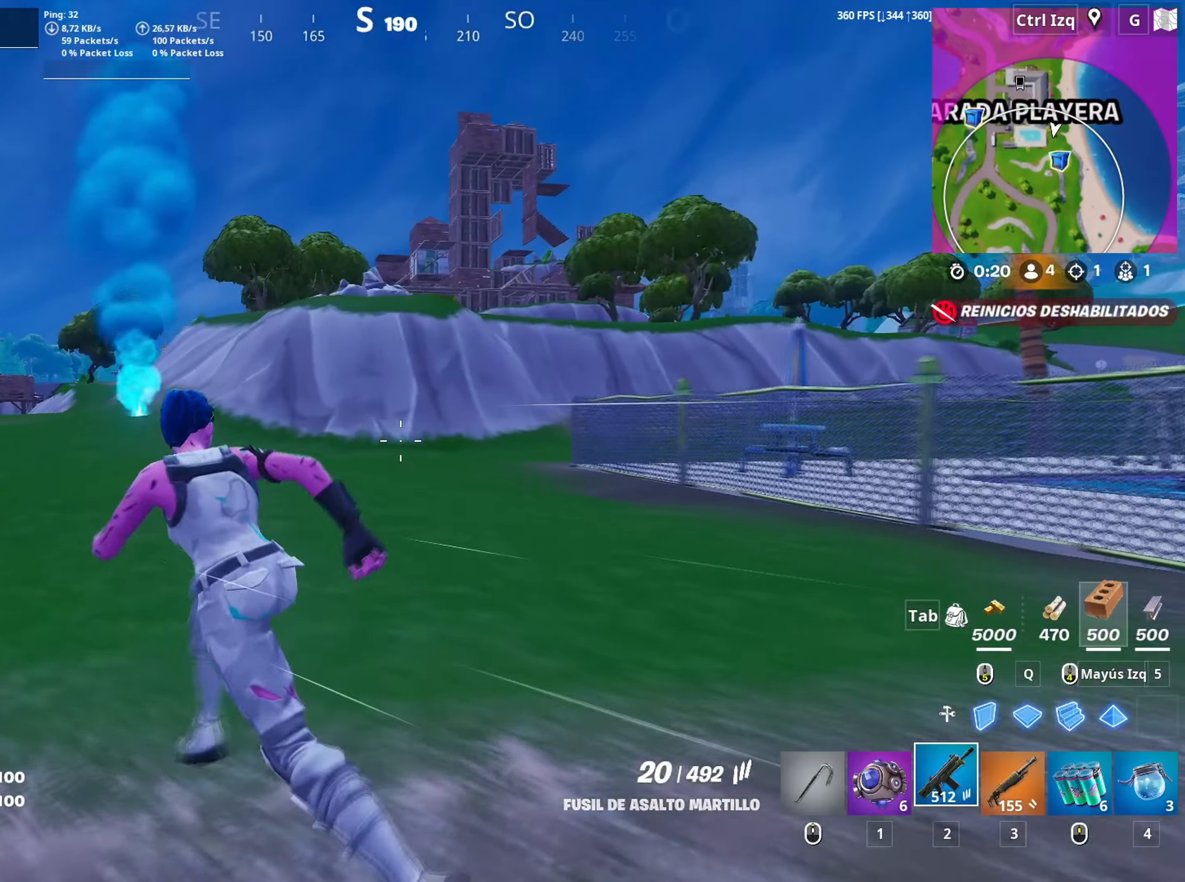
{"keys": ["a", "w"], "mouse": [], "mouse_move": "up-right", "events": [[300, "a", "up"], [350, "space", "down"], [400, "a", "down"], [500, "space", "up"]]}
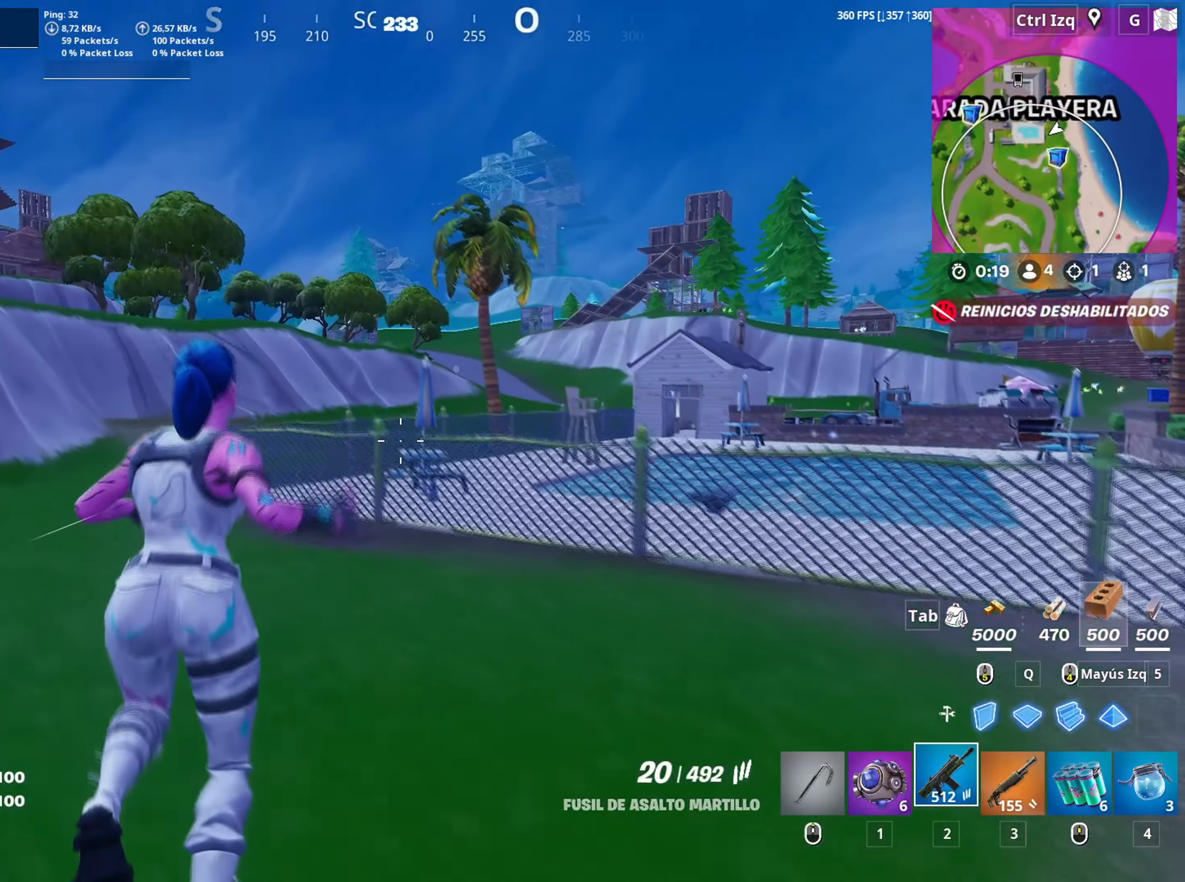
{"keys": ["a", "w"], "mouse": [], "mouse_move": "still", "events": [[367, "c", "down"], [467, "c", "up"]]}
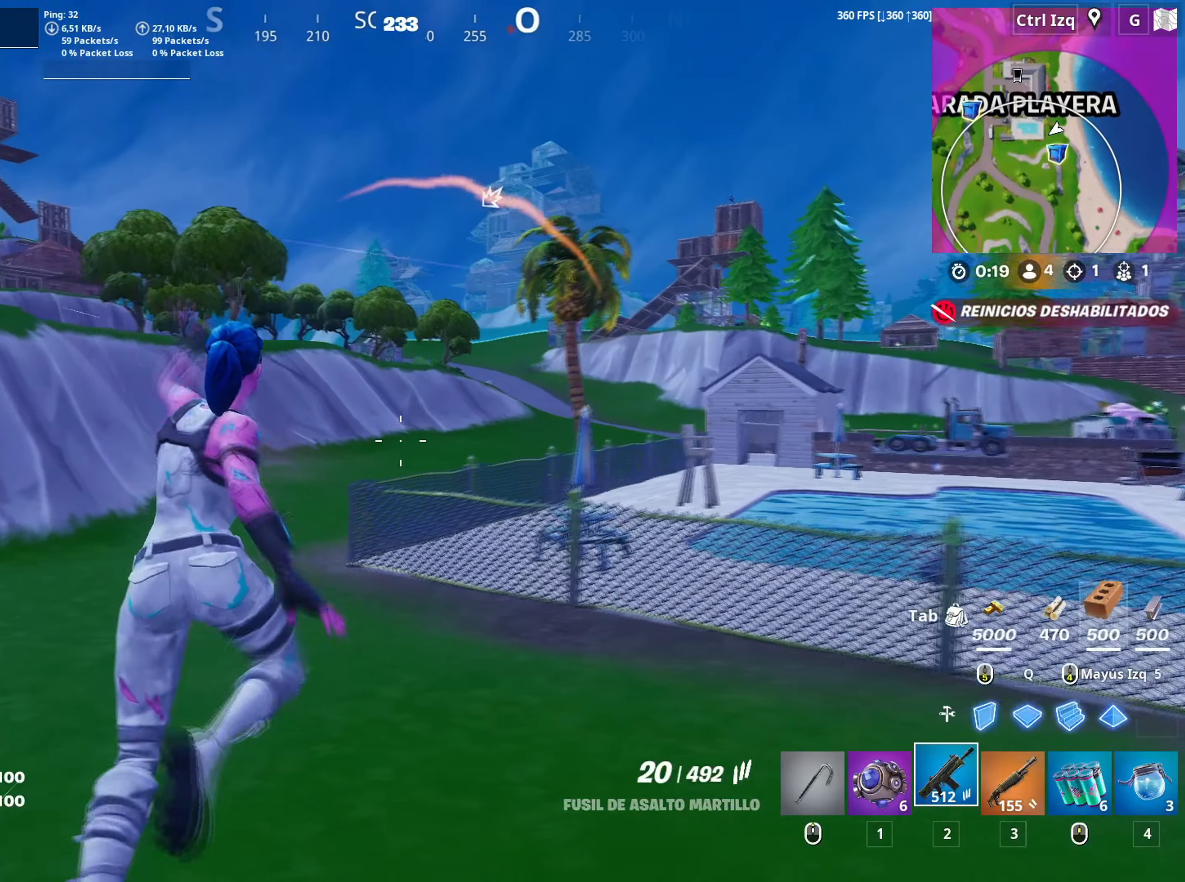
{"keys": ["w"], "mouse": [], "mouse_move": "left", "events": [[250, "a", "up"]]}
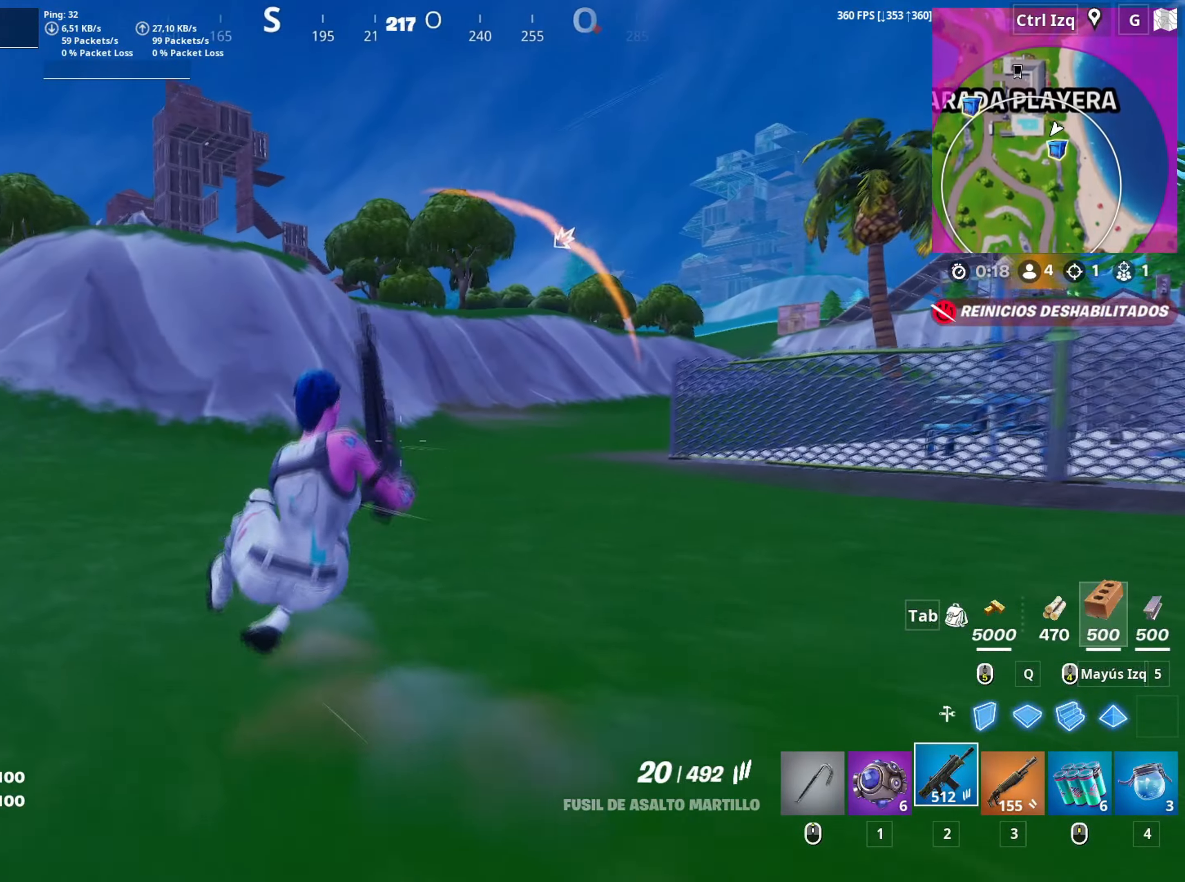
{"keys": ["a", "w"], "mouse": [], "mouse_move": "still", "events": [[117, "space", "down"], [167, "a", "down"], [217, "space", "up"]]}
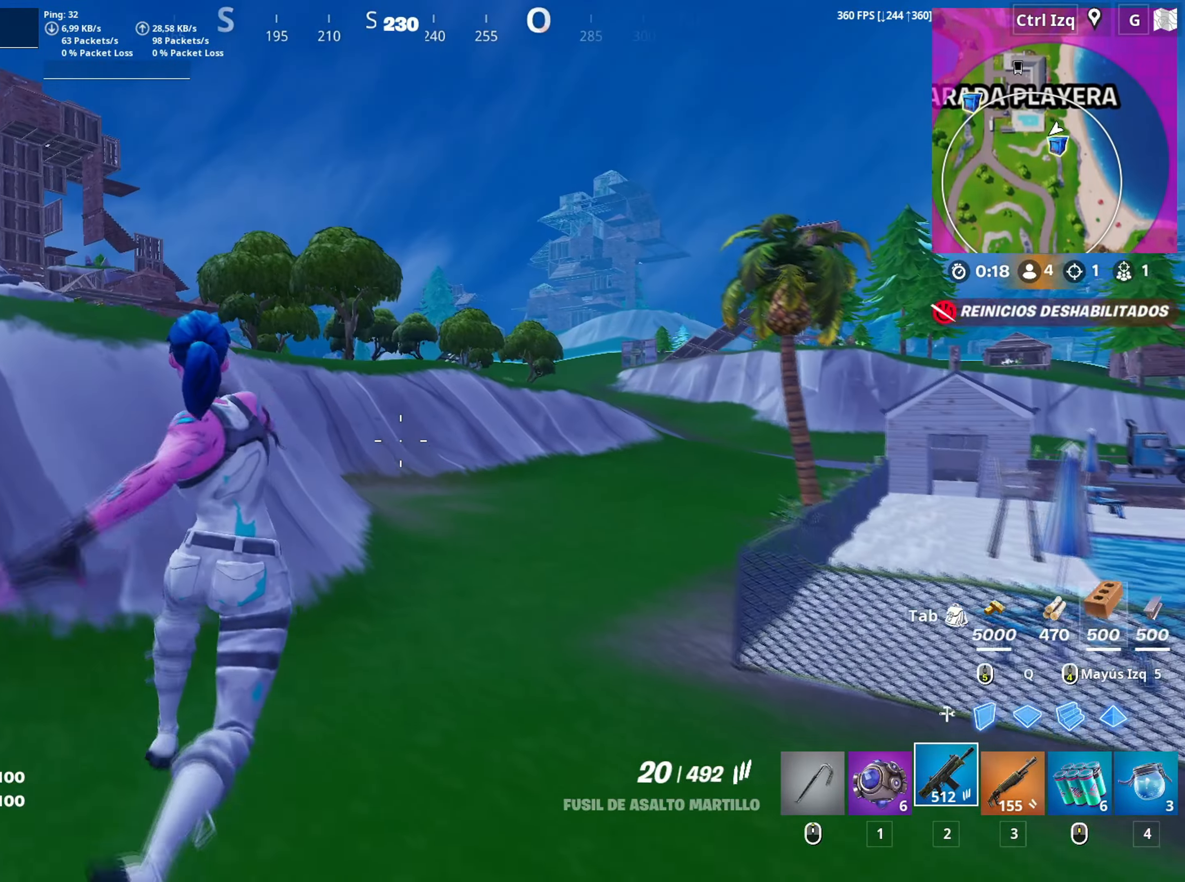
{"keys": ["a", "w"], "mouse": [], "mouse_move": "still", "events": [[133, "c", "down"], [283, "c", "up"]]}
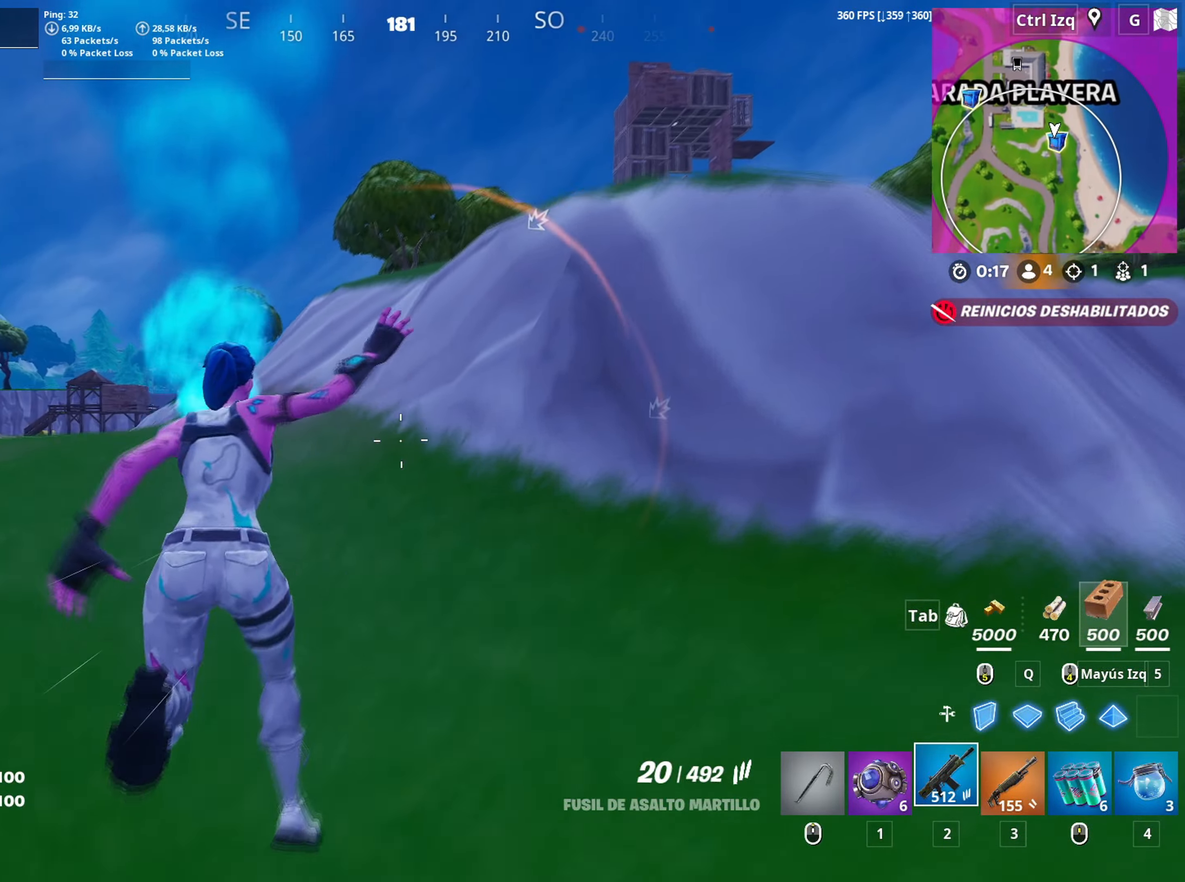
{"keys": ["space", "w"], "mouse": [], "mouse_move": "right", "events": [[200, "a", "up"], [467, "space", "down"]]}
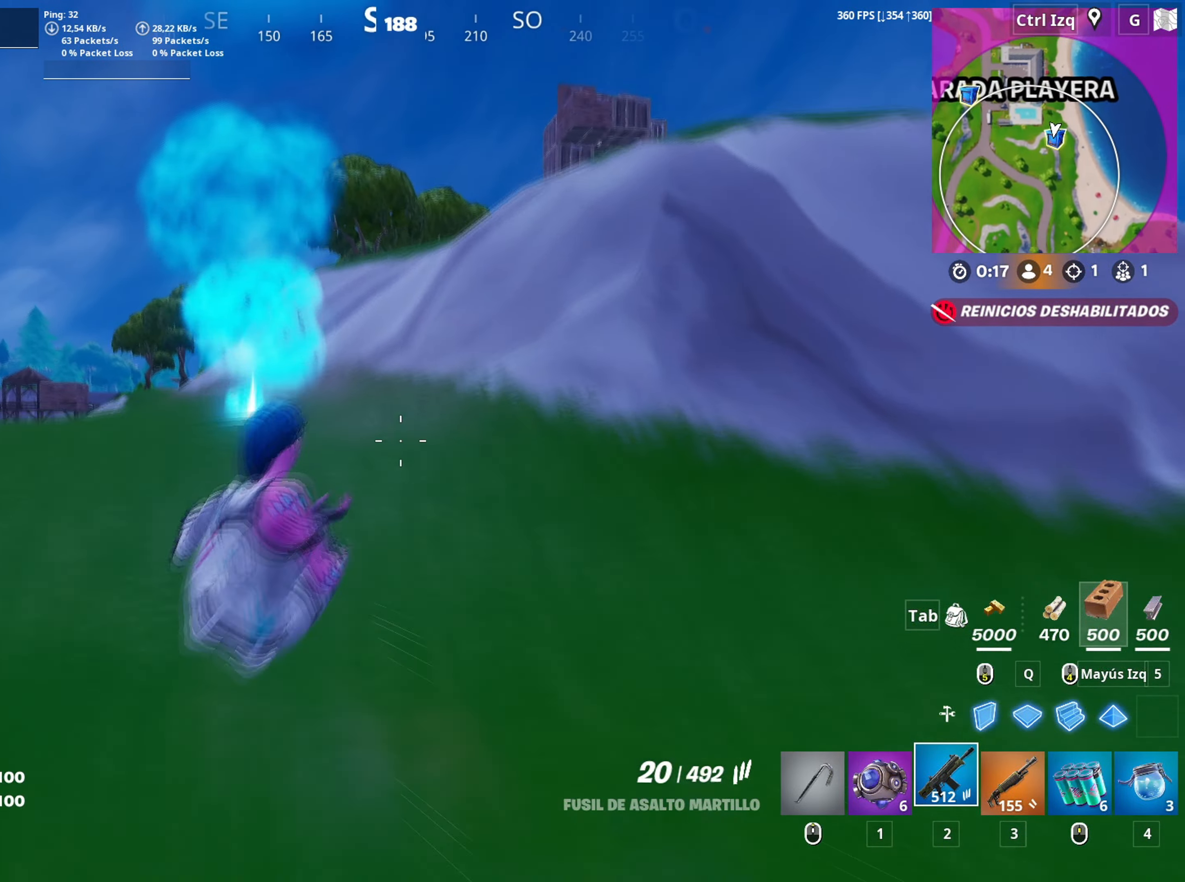
{"keys": ["d", "w"], "mouse": [], "mouse_move": "still", "events": [[117, "space", "up"], [450, "d", "down"]]}
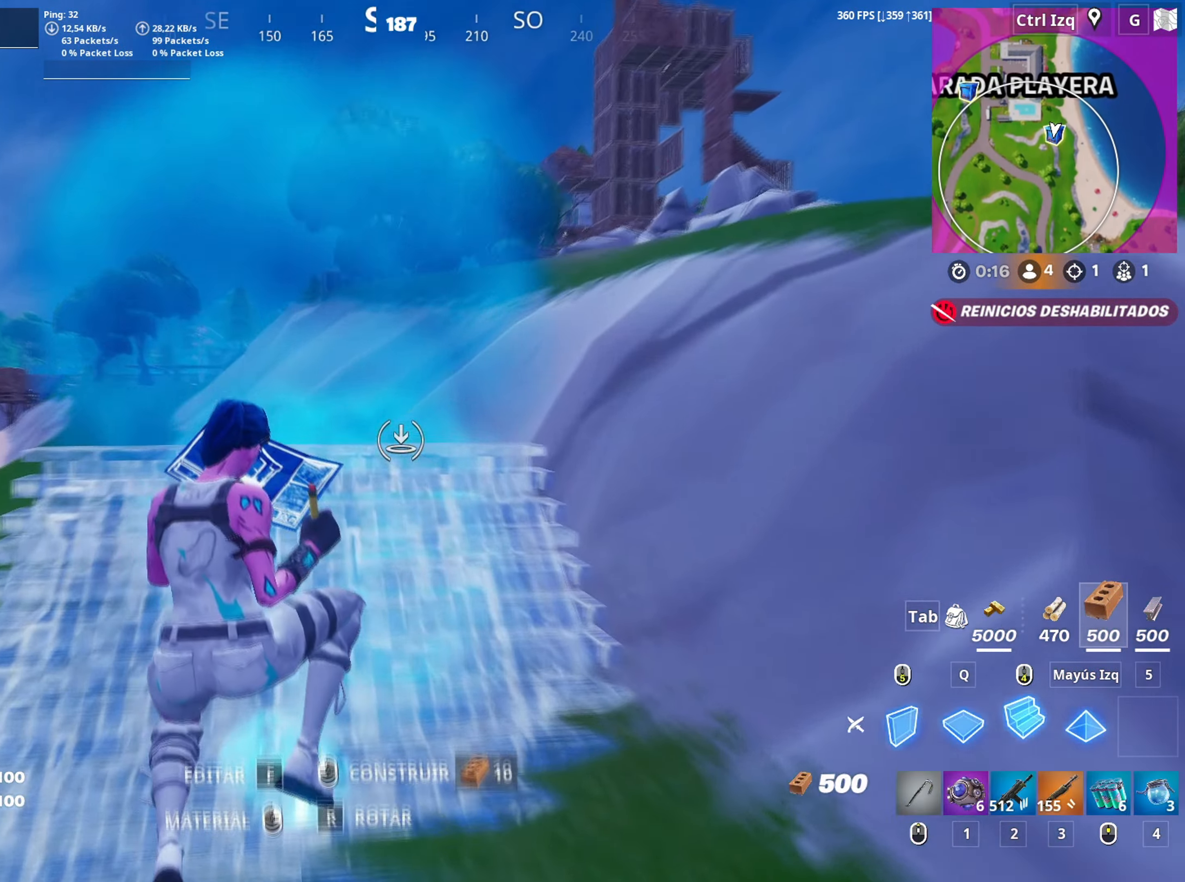
{"keys": ["v", "w"], "mouse": [], "mouse_move": "up-right", "events": [[50, "d", "up"], [50, "mouse_left", "down"], [133, "mouse_left", "up"], [233, "mouse_wheel", "down"], [317, "mouse_wheel", "up"], [450, "v", "down"]]}
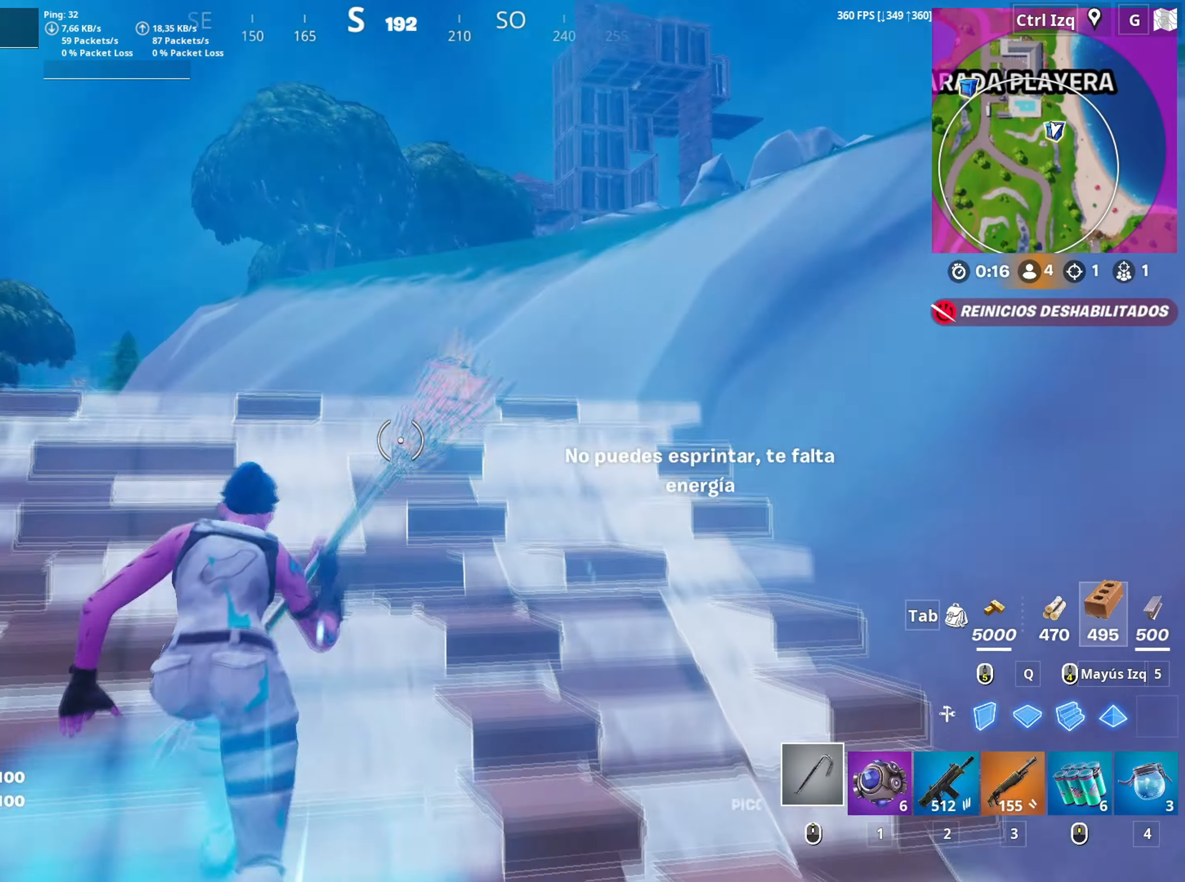
{"keys": ["w"], "mouse": [], "mouse_move": "up-right", "events": [[17, "v", "up"], [150, "q", "down"], [200, "space", "down"], [250, "mouse_left", "down"], [250, "q", "up"], [300, "space", "up"], [433, "3", "down"], [433, "mouse_left", "up"], [483, "3", "up"]]}
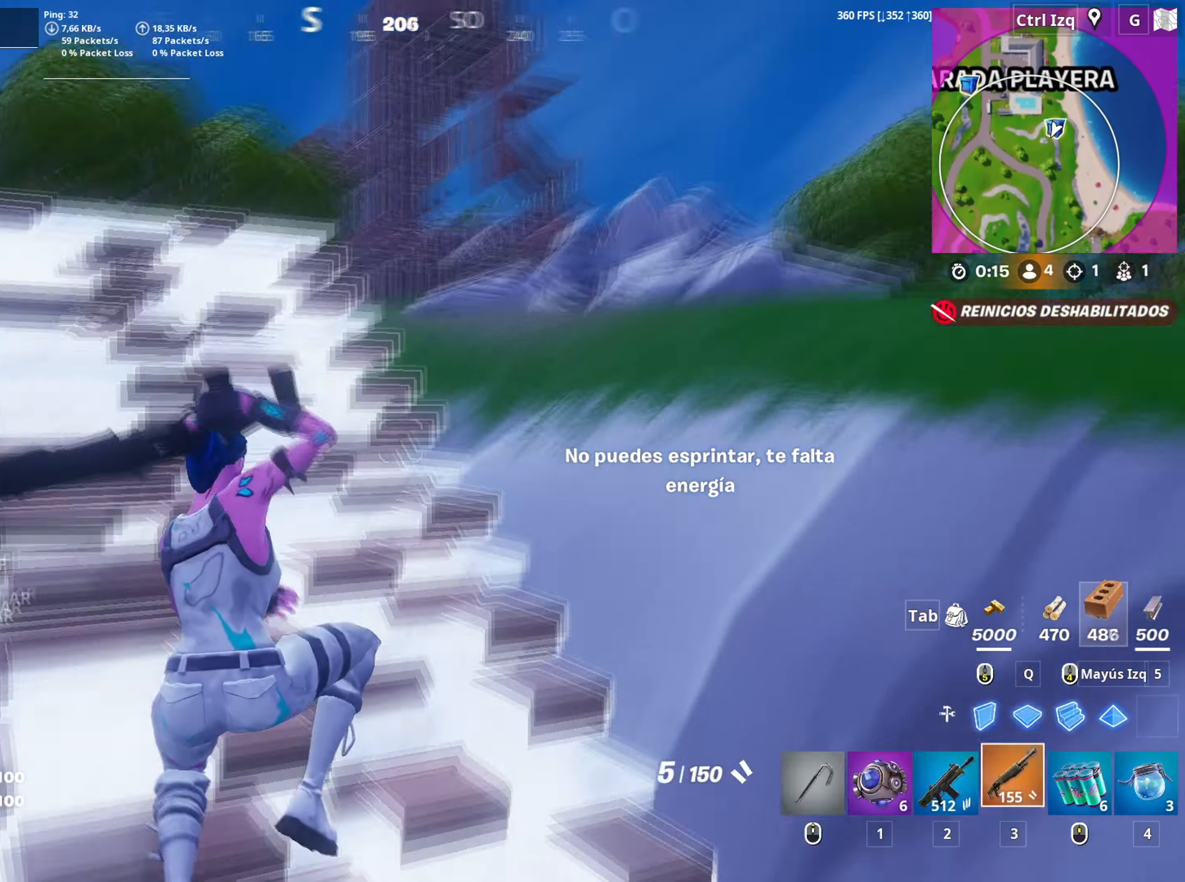
{"keys": ["d", "space", "w"], "mouse": ["left"], "mouse_move": "left", "events": [[17, "mouse_wheel", "down"], [167, "mouse_wheel", "up"], [400, "d", "down"], [450, "space", "down"], [500, "mouse_left", "down"]]}
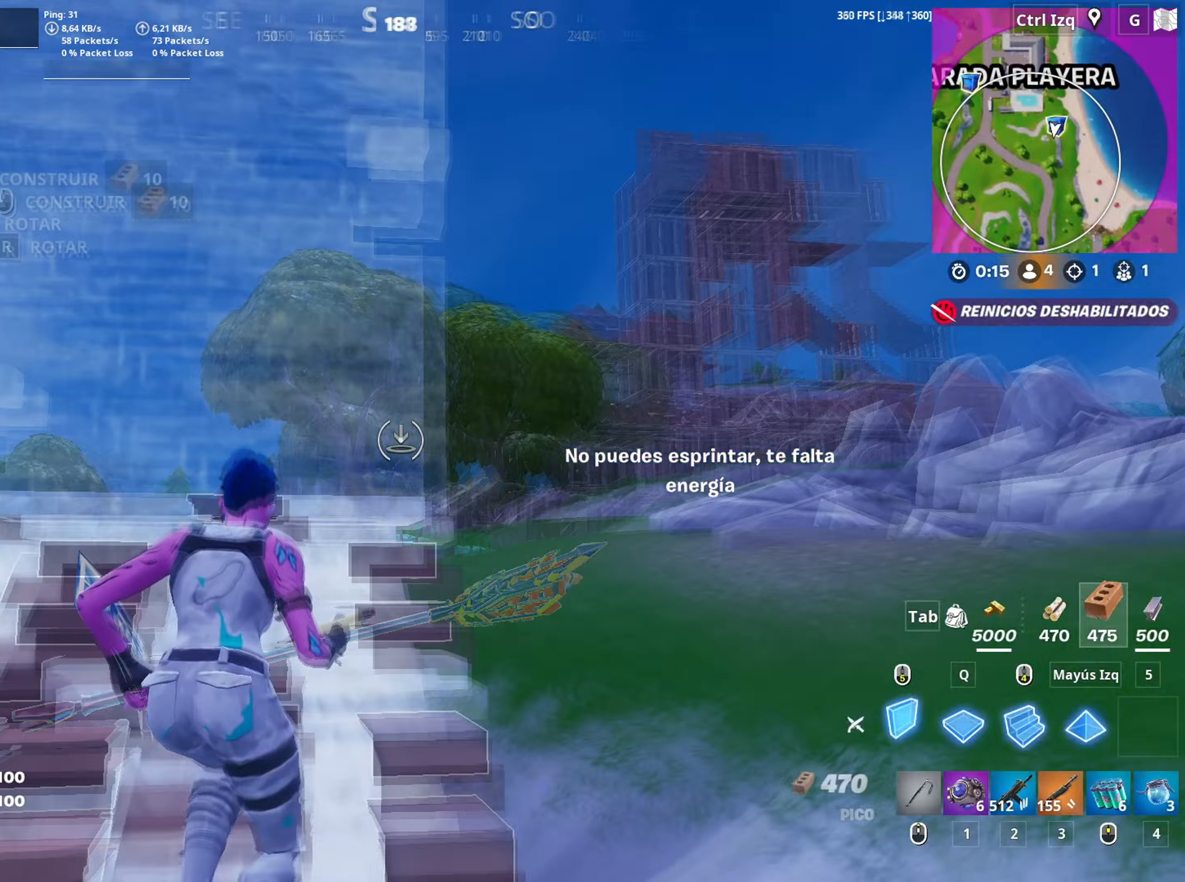
{"keys": ["q", "w"], "mouse": ["left"], "mouse_move": "up", "events": [[133, "space", "up"], [267, "q", "down"], [333, "q", "up"], [467, "d", "up"], [467, "q", "down"]]}
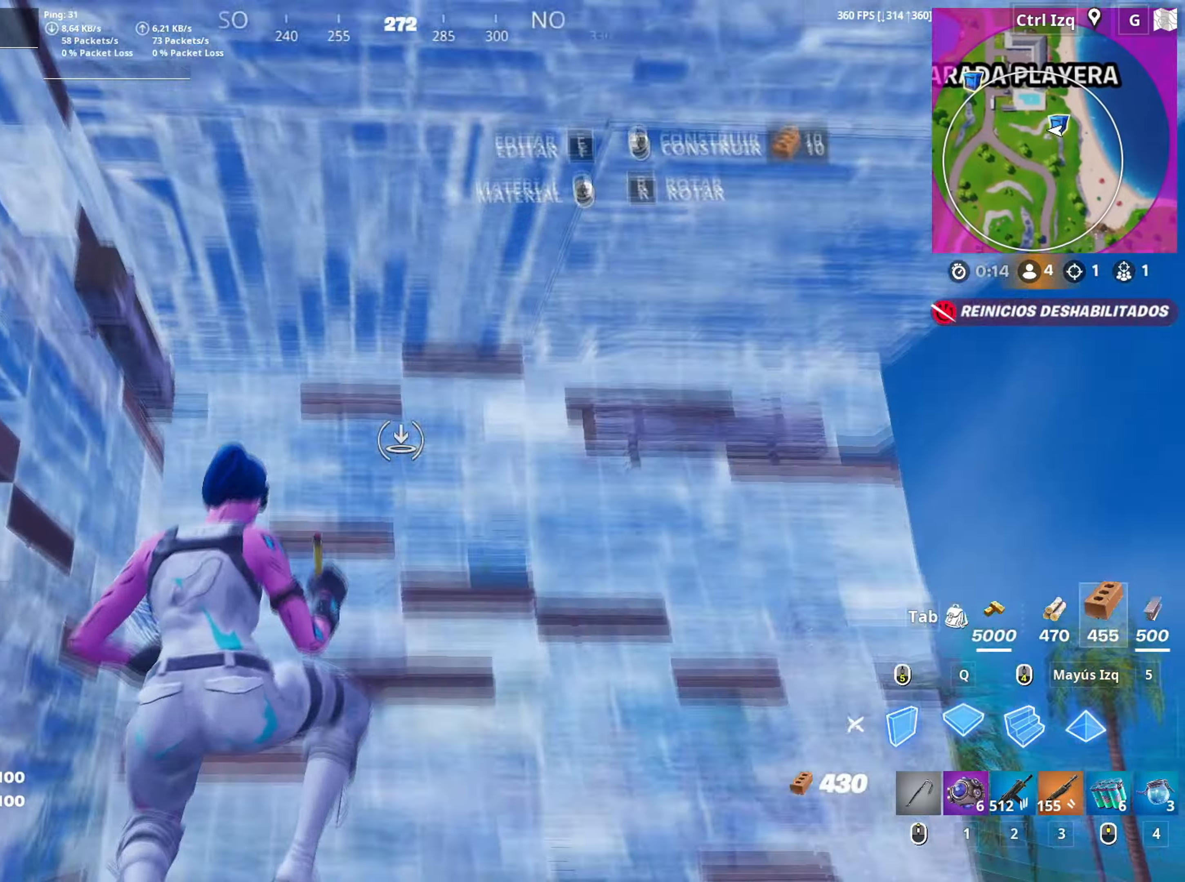
{"keys": ["a"], "mouse": [], "mouse_move": "right", "events": [[50, "shift", "down"], [100, "q", "up"], [100, "shift", "up"], [200, "w", "up"], [333, "a", "down"], [433, "mouse_left", "up"]]}
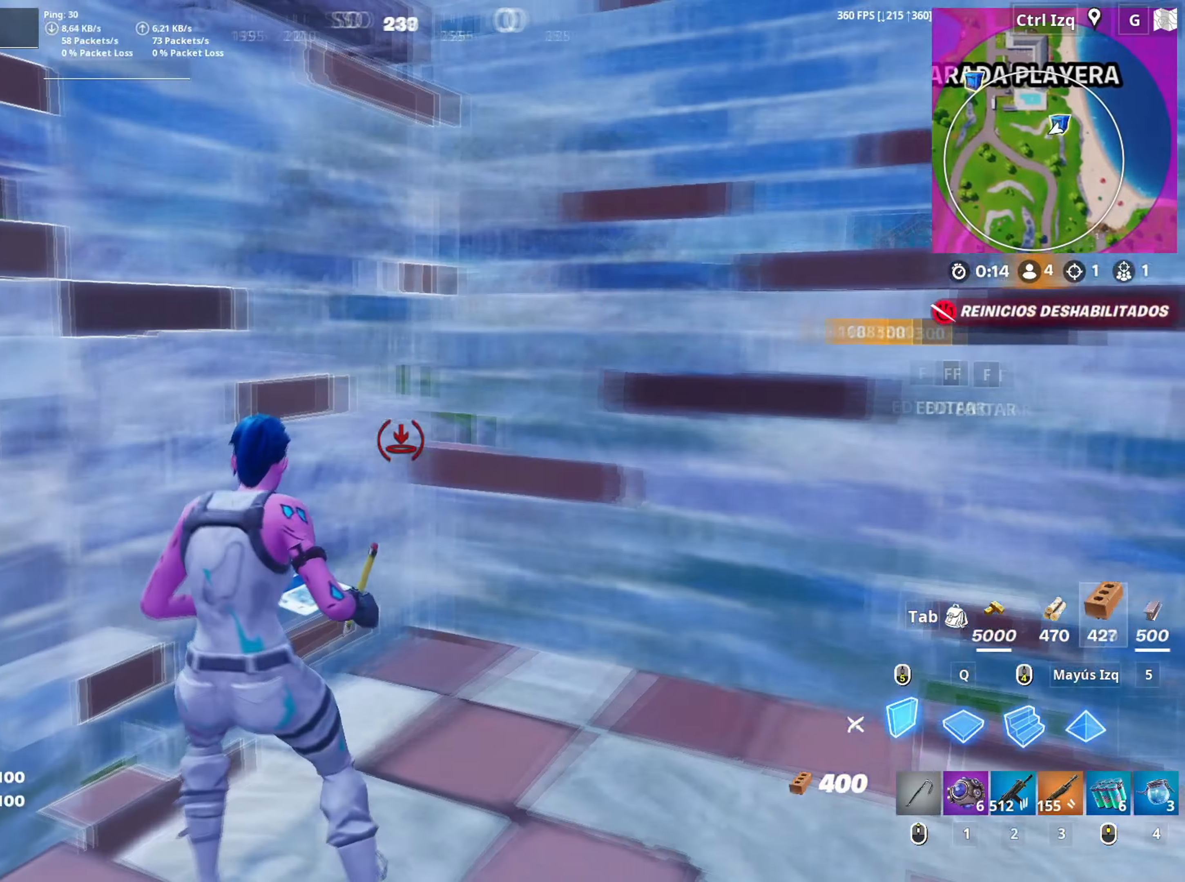
{"keys": ["w"], "mouse": [], "mouse_move": "left", "events": [[67, "a", "up"], [67, "mouse_wheel", "down"], [167, "mouse_wheel", "up"], [167, "w", "down"], [250, "f", "down"], [267, "mouse_left", "down"], [317, "f", "up"], [450, "f", "down"], [500, "f", "up"], [500, "mouse_left", "up"]]}
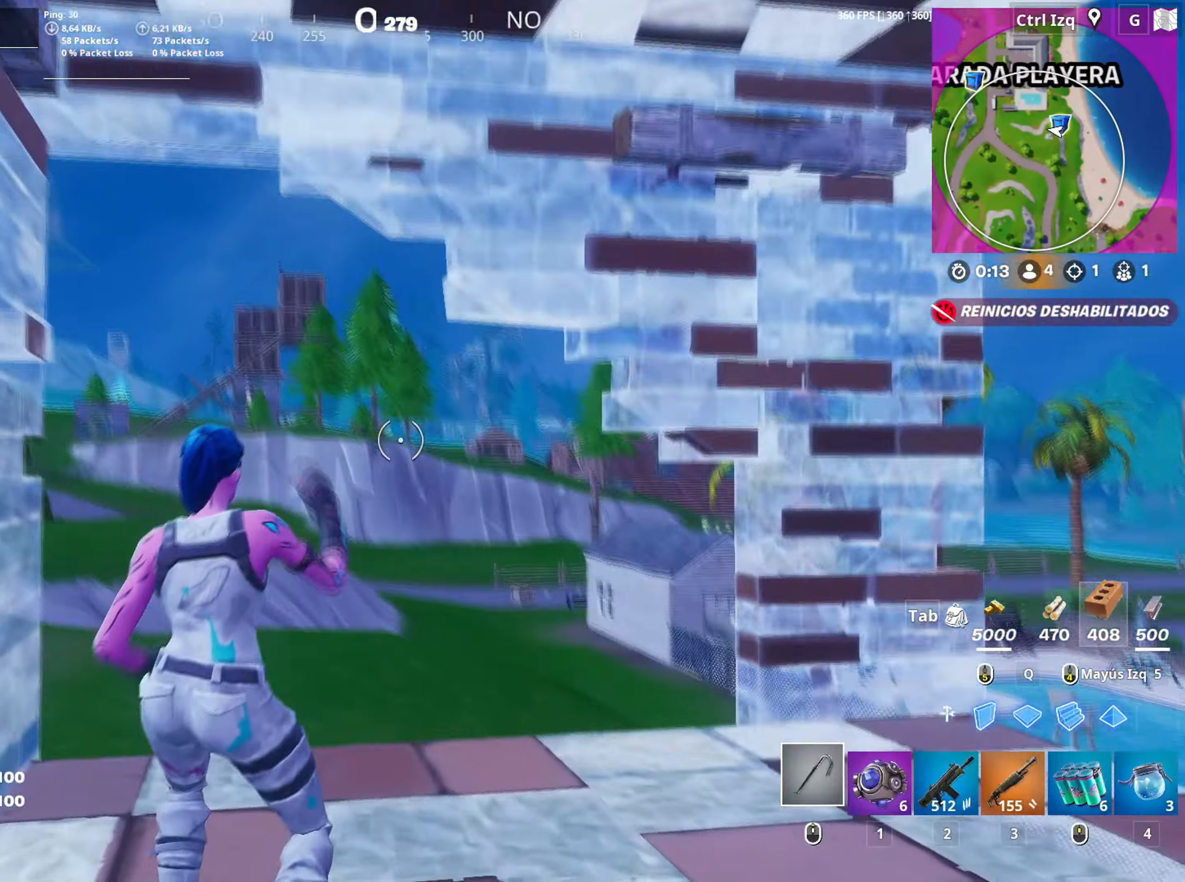
{"keys": [], "mouse": ["left"], "mouse_move": "left", "events": [[83, "q", "down"], [133, "mouse_left", "down"], [133, "shift", "down"], [233, "q", "up"], [283, "shift", "up"], [467, "w", "up"]]}
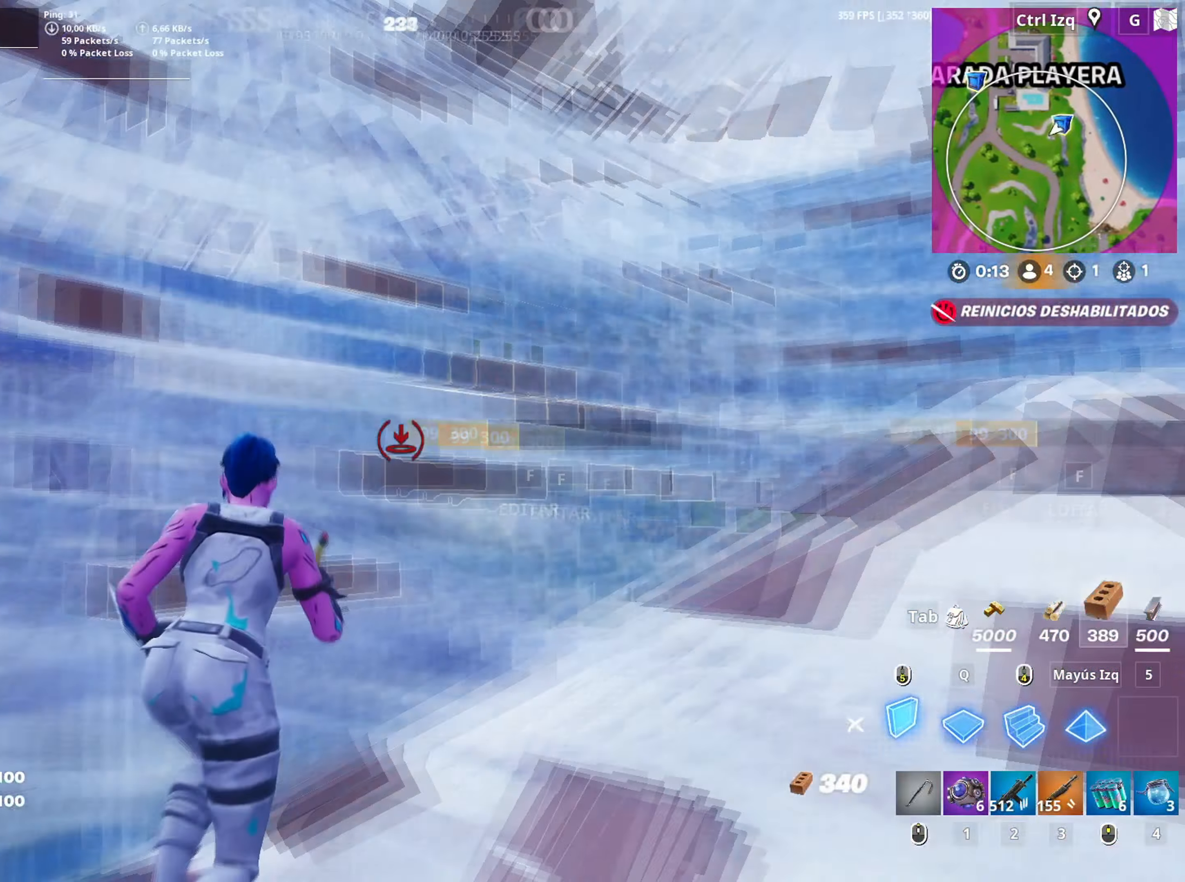
{"keys": ["w"], "mouse": [], "mouse_move": "down", "events": [[100, "w", "down"], [150, "3", "down"], [200, "3", "up"], [200, "w", "up"], [233, "w", "down"], [250, "mouse_left", "up"]]}
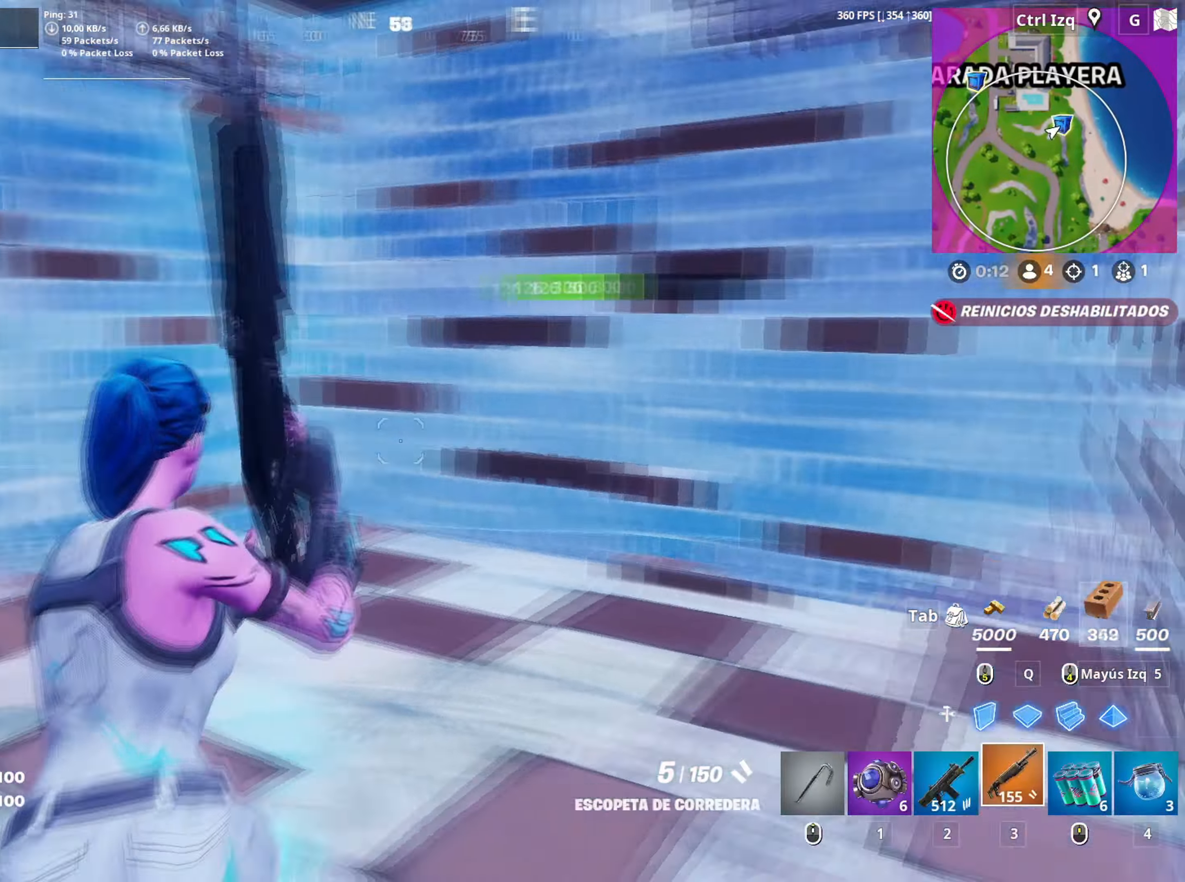
{"keys": ["w"], "mouse": ["left"], "mouse_move": "down-left", "events": [[350, "f", "down"], [400, "f", "up"], [400, "mouse_left", "down"]]}
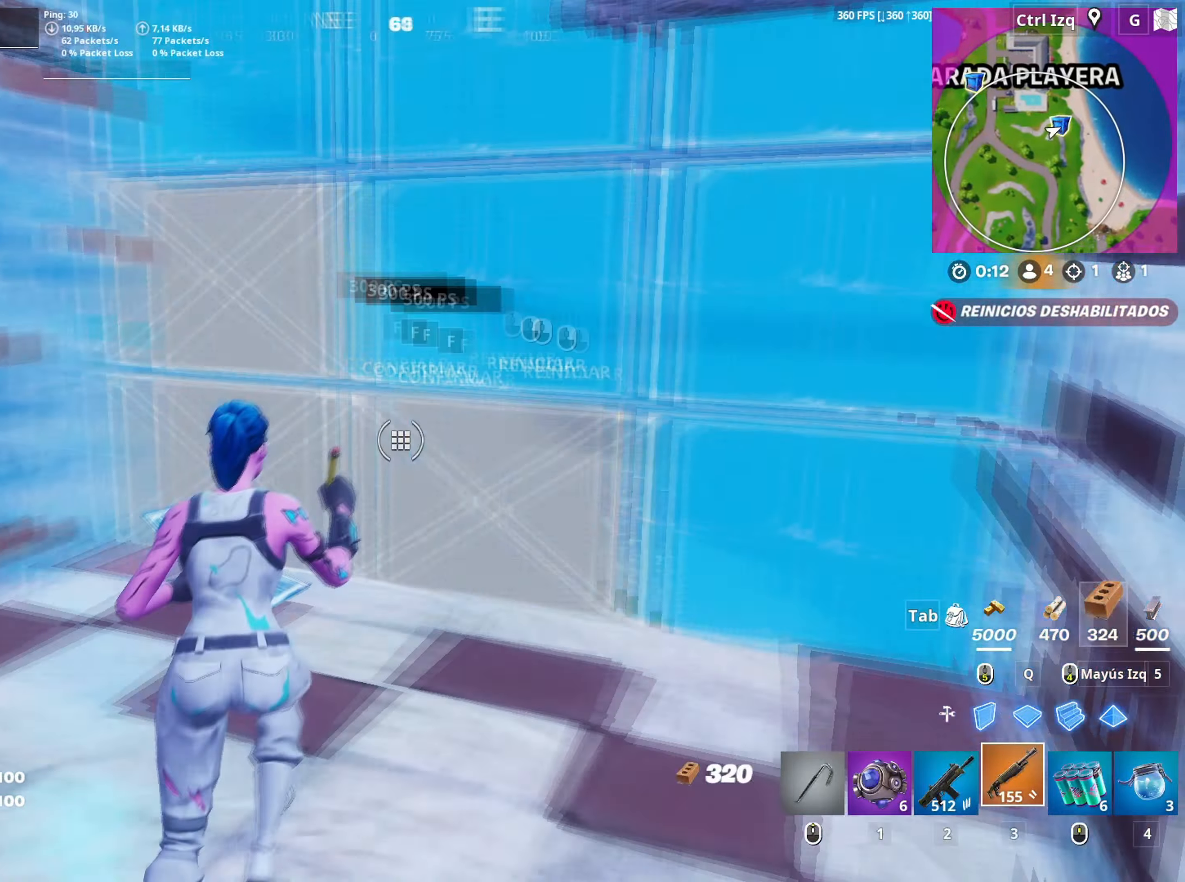
{"keys": ["w"], "mouse": [], "mouse_move": "still", "events": [[33, "f", "down"], [133, "f", "up"], [183, "mouse_left", "up"], [417, "w", "up"], [467, "w", "down"]]}
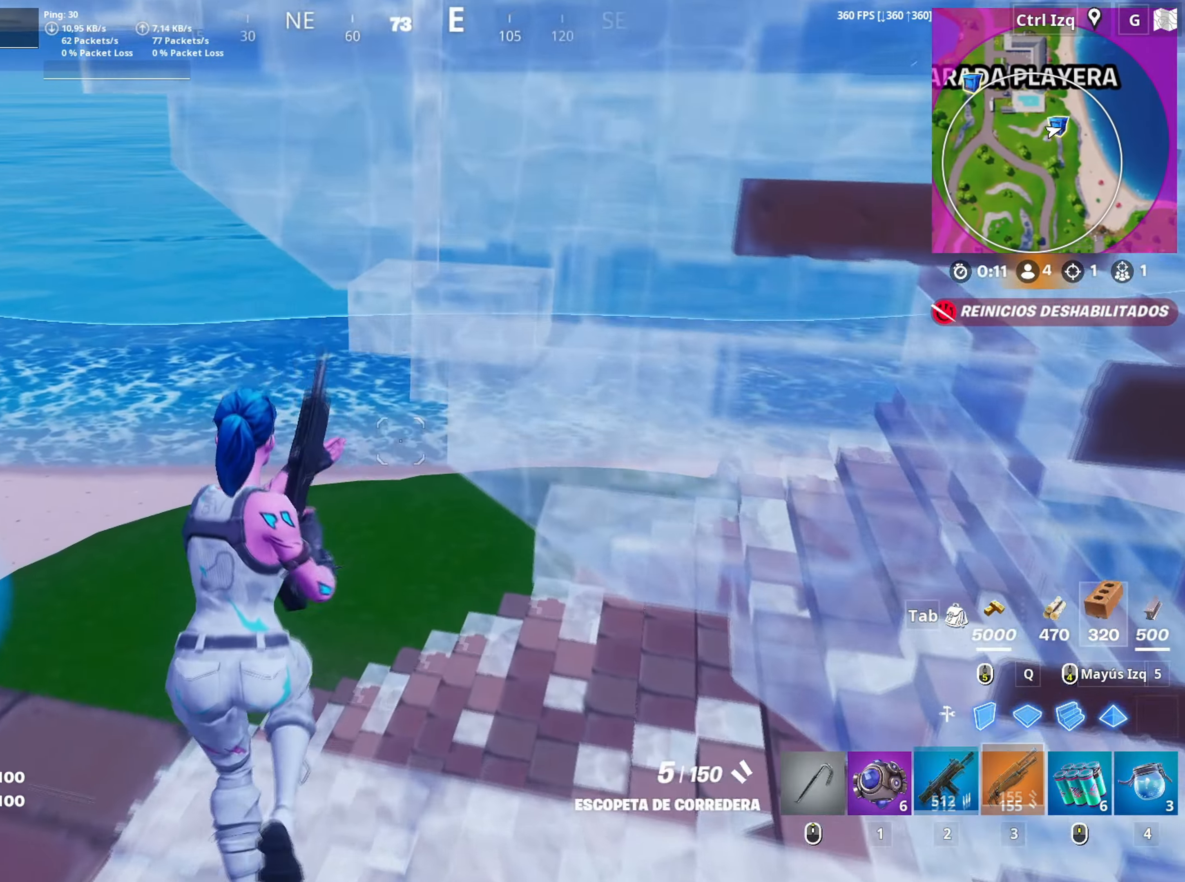
{"keys": ["d", "s"], "mouse": [], "mouse_move": "still", "events": [[17, "2", "down"], [67, "2", "up"], [150, "d", "down"], [300, "w", "up"], [433, "s", "down"]]}
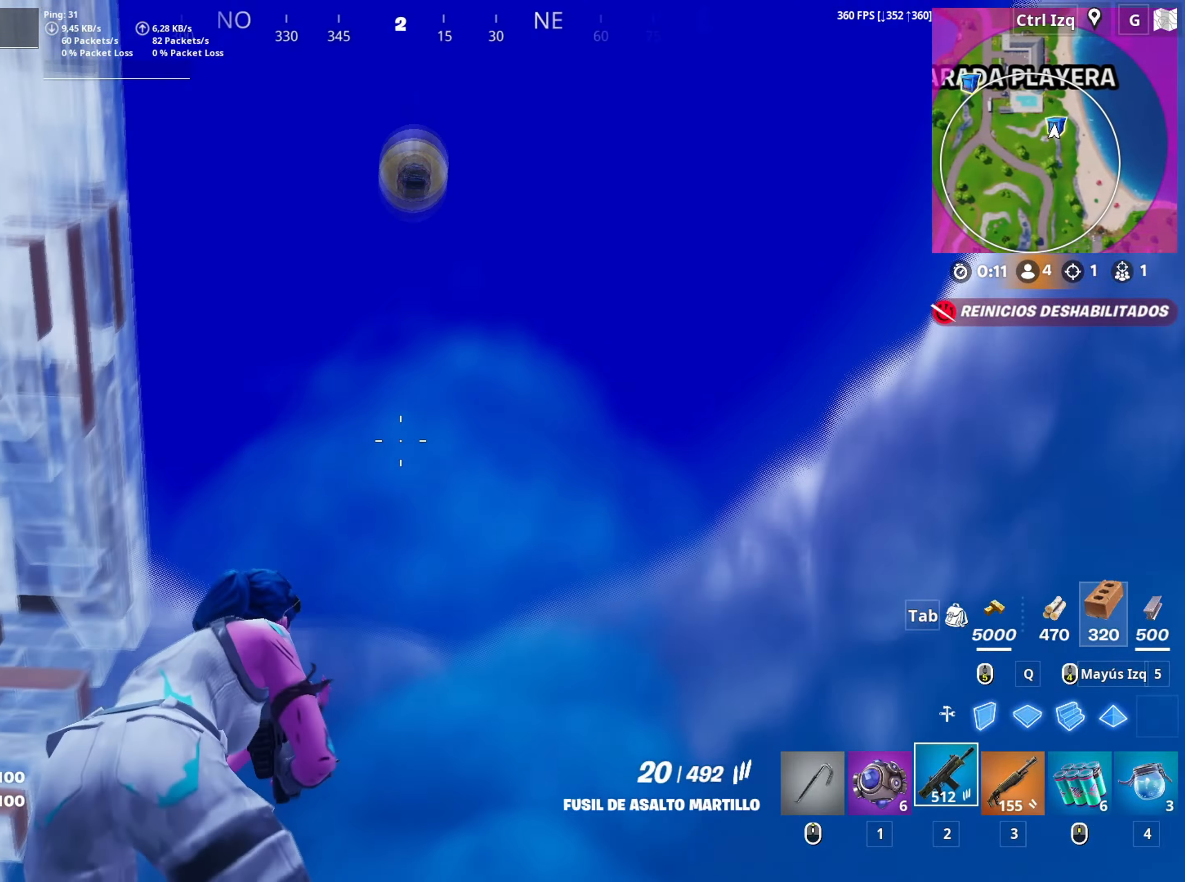
{"keys": ["s"], "mouse": ["left", "right"], "mouse_move": "still", "events": [[67, "a", "down"], [250, "a", "up"], [250, "d", "up"], [300, "mouse_right", "down"], [483, "mouse_left", "down"]]}
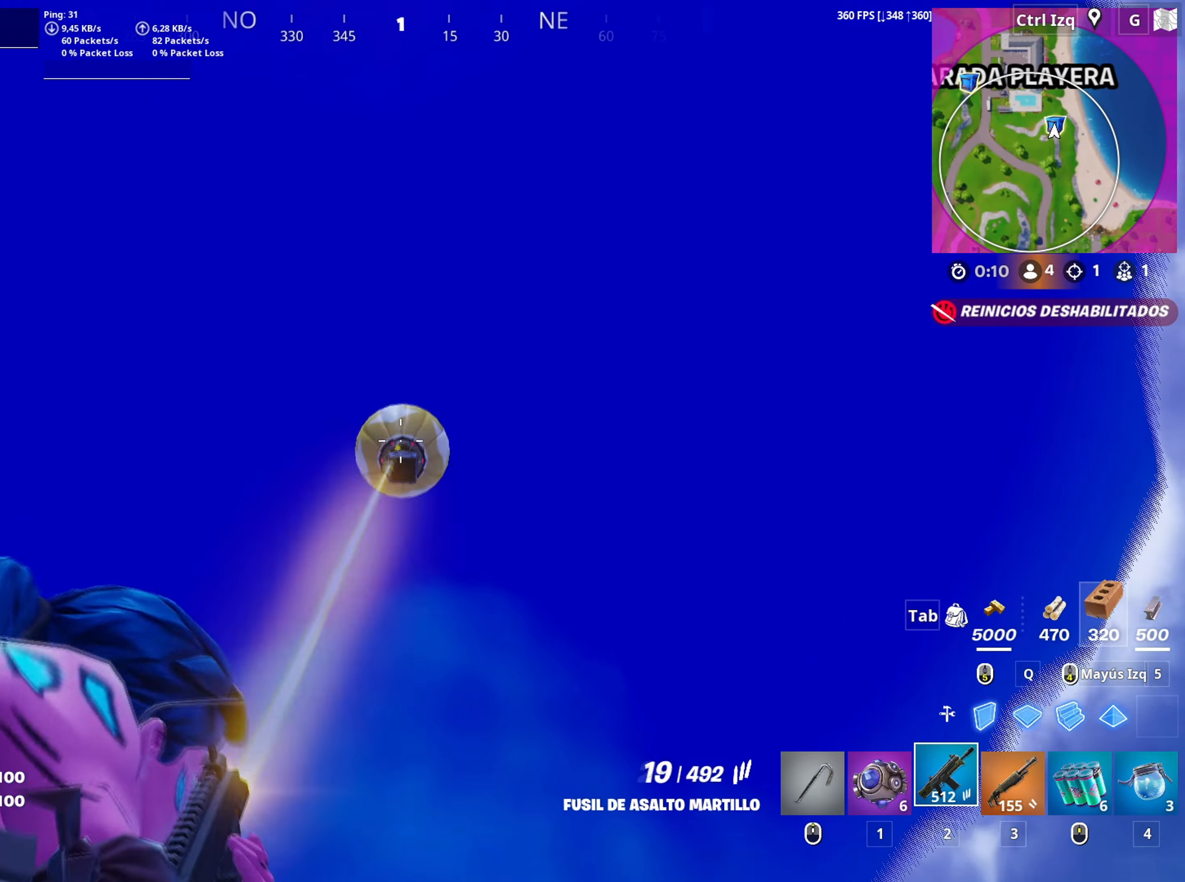
{"keys": [], "mouse": ["left", "right"], "mouse_move": "down", "events": [[83, "s", "up"]]}